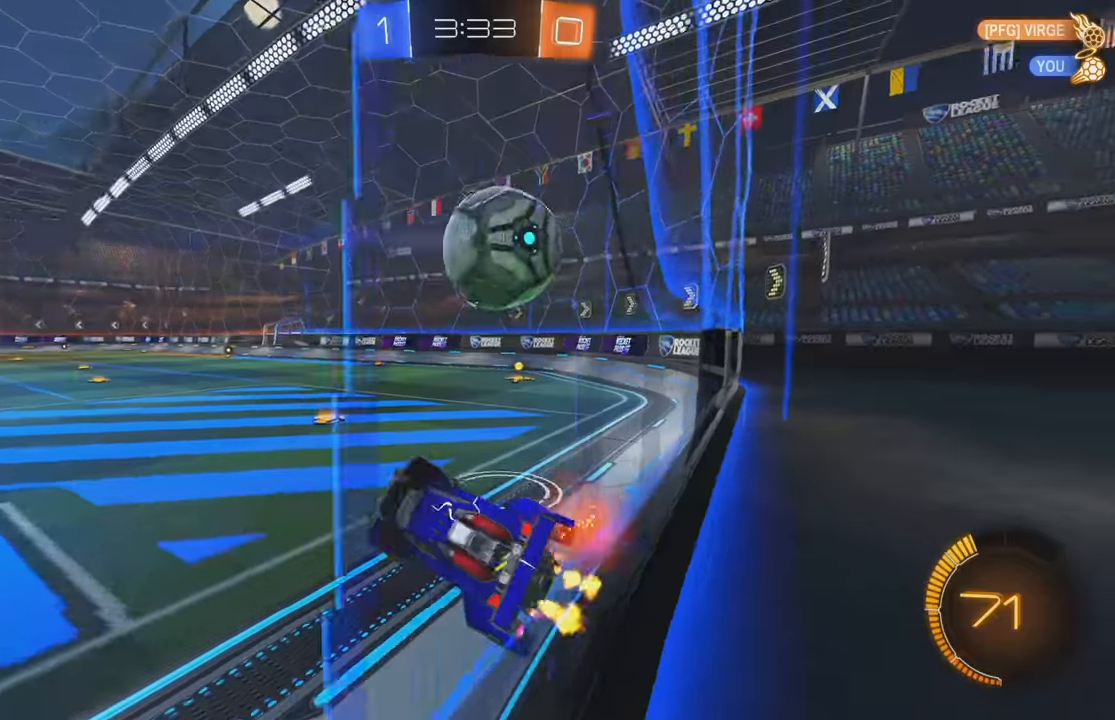
Gameplay with a controller (Xbox layout); each line is a JSON object with the inputs held at the frame after it. "events" lists button and stick changes between this image and that frame as [ms after this image, input, new state], when the widget could be followed in between. Not read: DPAD_DOWN DPAD_LEFT DPAD_RIGHT DPAD_UP L3 R3 SELECT START right_stick.
{"buttons": ["B", "R2"], "left_stick": "left", "events": [[67, "left_stick", "up"], [167, "B", "down"], [167, "left_stick", "center"], [234, "left_stick", "right"], [334, "Y", "down"], [400, "left_stick", "left"], [450, "Y", "up"]]}
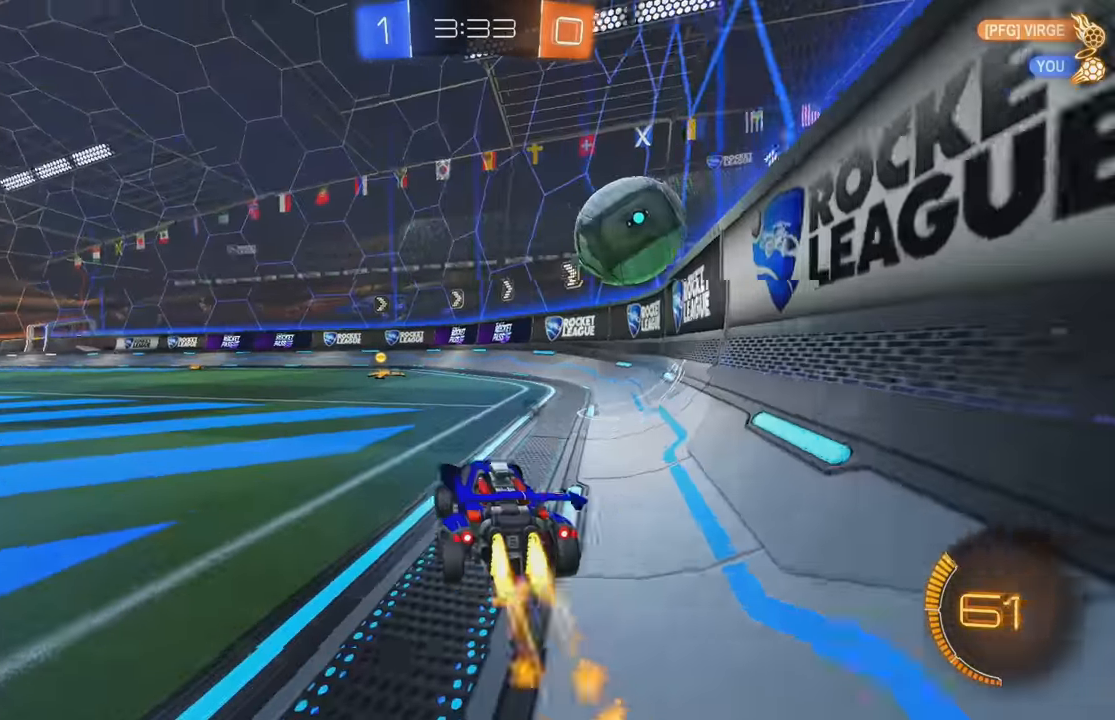
{"buttons": ["B", "L1", "R2"], "left_stick": "right", "events": [[134, "Y", "down"], [134, "left_stick", "center"], [267, "Y", "up"], [450, "left_stick", "right"], [500, "L1", "down"]]}
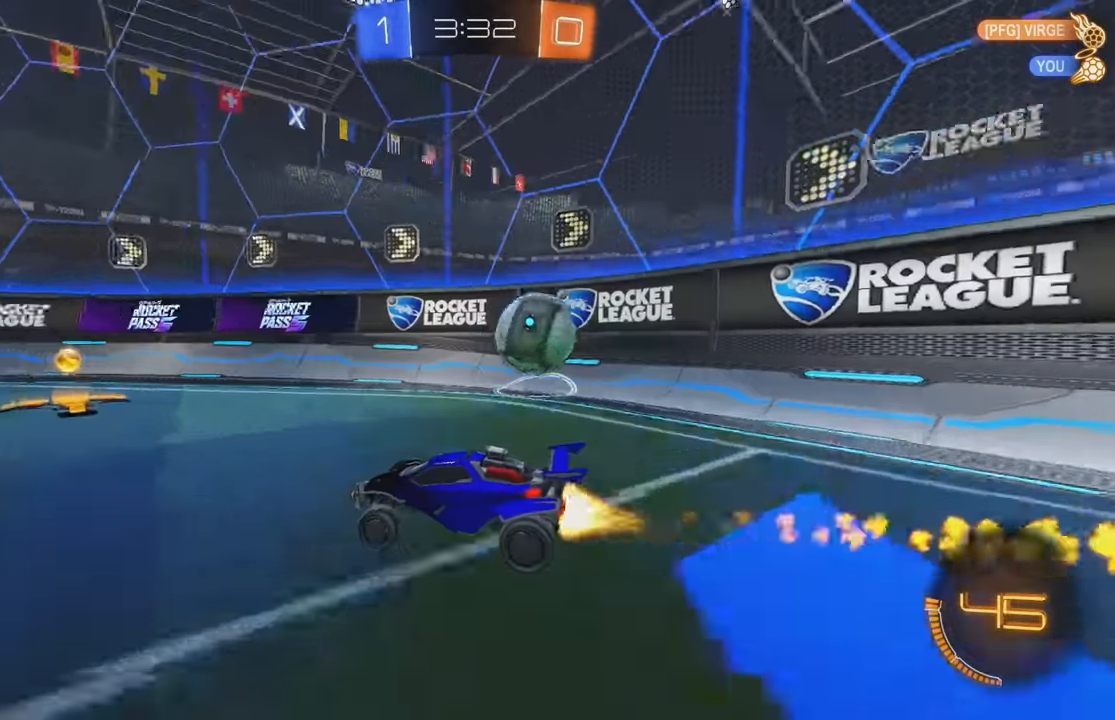
{"buttons": ["L2"], "left_stick": "right", "events": [[17, "B", "up"], [150, "L1", "up"], [300, "R2", "up"], [367, "L2", "down"]]}
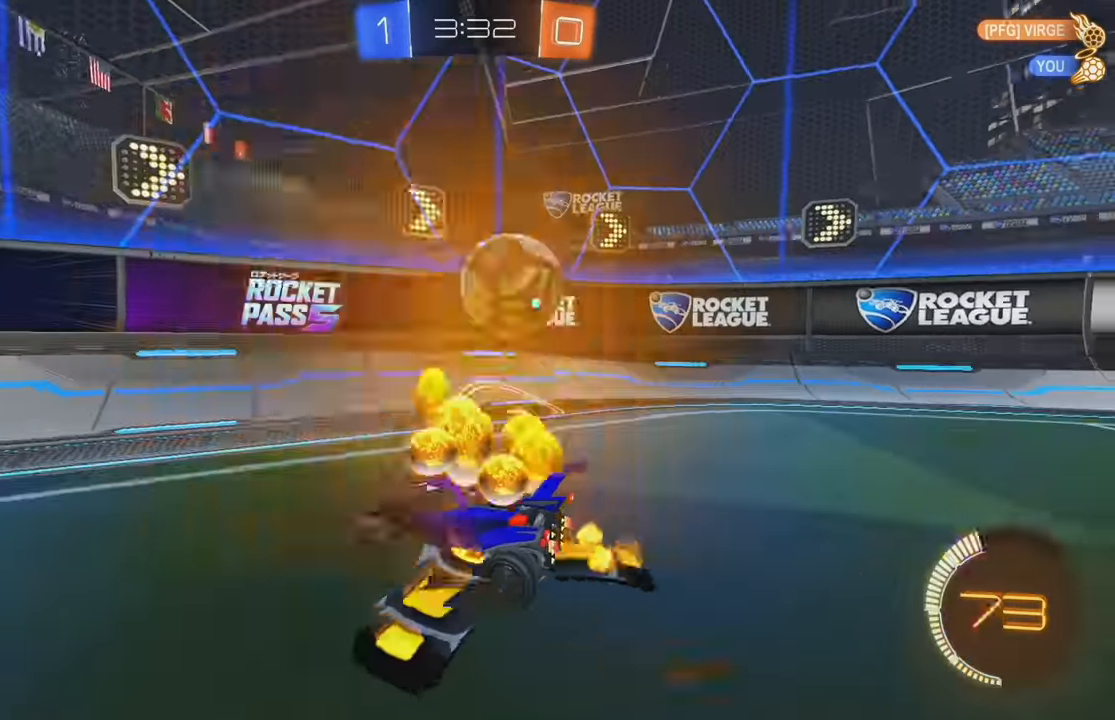
{"buttons": ["R2"], "left_stick": "left", "events": [[34, "R2", "down"], [134, "L2", "up"], [250, "left_stick", "center"], [334, "X", "down"], [334, "left_stick", "left"], [350, "X", "up"]]}
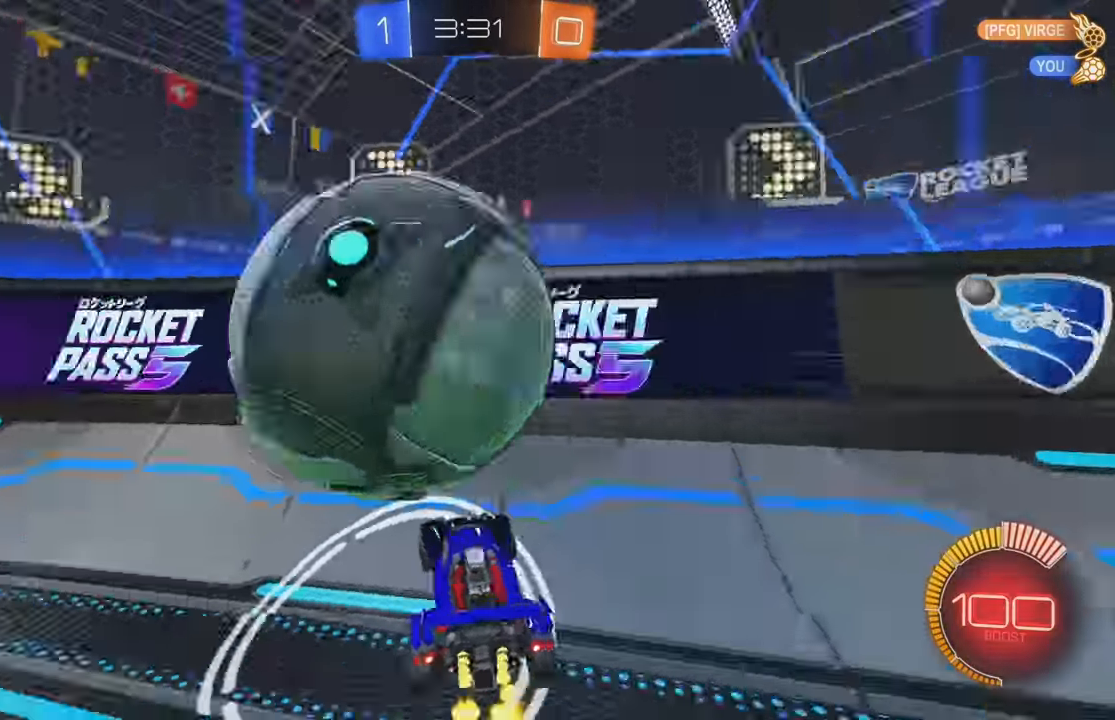
{"buttons": ["B", "R2"], "left_stick": "left", "events": [[67, "L1", "down"], [134, "B", "down"], [167, "L1", "up"]]}
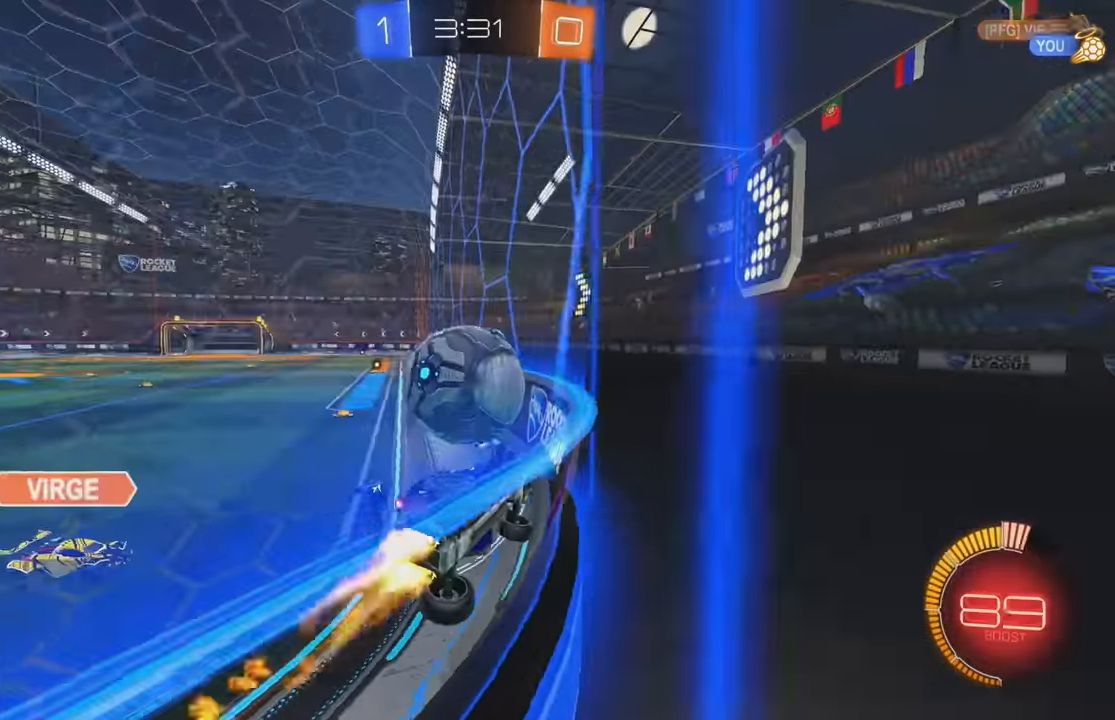
{"buttons": ["Y", "R2"], "left_stick": "center"}
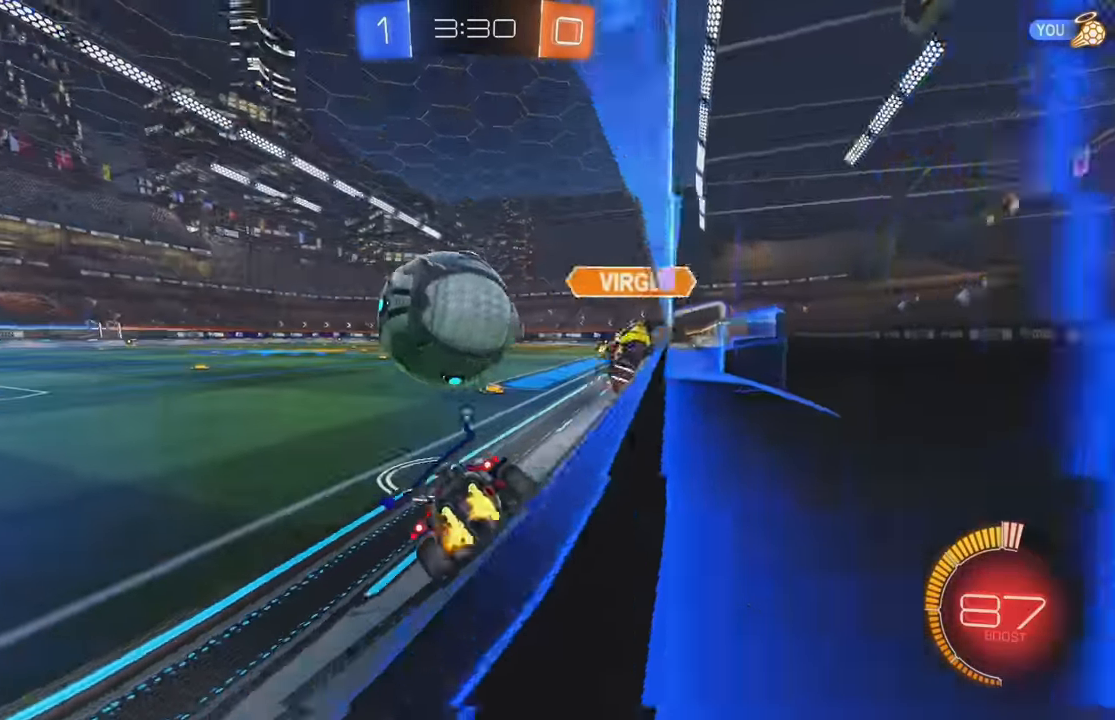
{"buttons": ["B", "R2"], "left_stick": "center", "events": [[67, "B", "down"], [150, "Y", "up"], [300, "left_stick", "right"], [400, "left_stick", "center"]]}
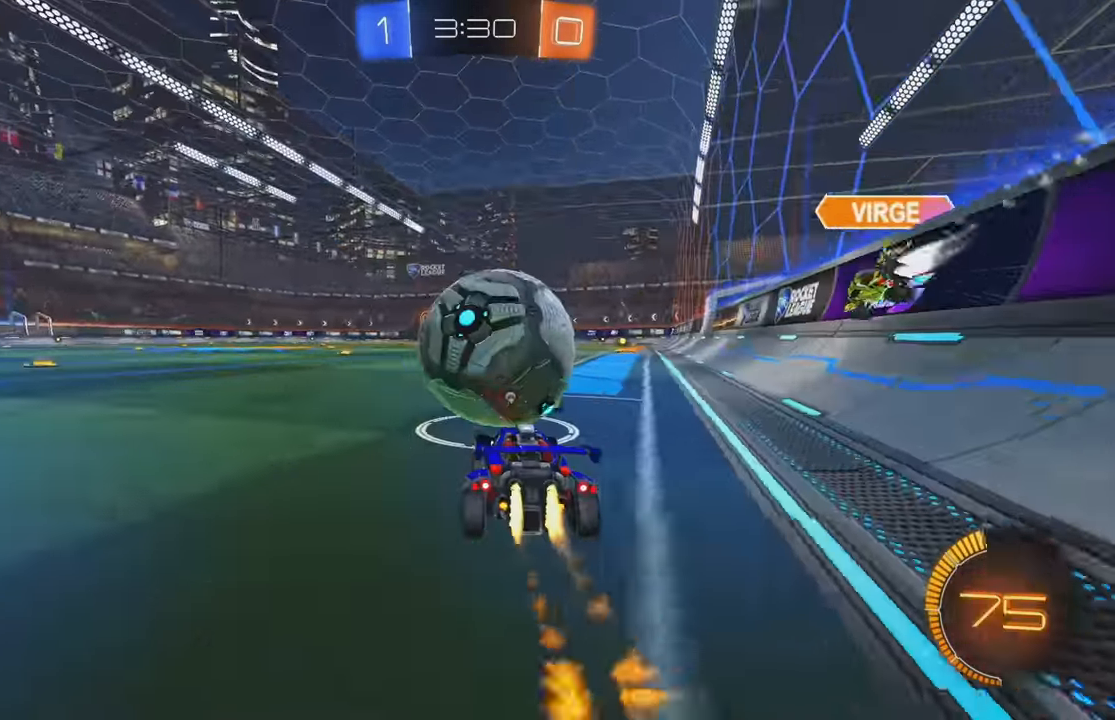
{"buttons": ["B", "R2"], "left_stick": "center", "events": [[150, "left_stick", "left"], [284, "left_stick", "center"]]}
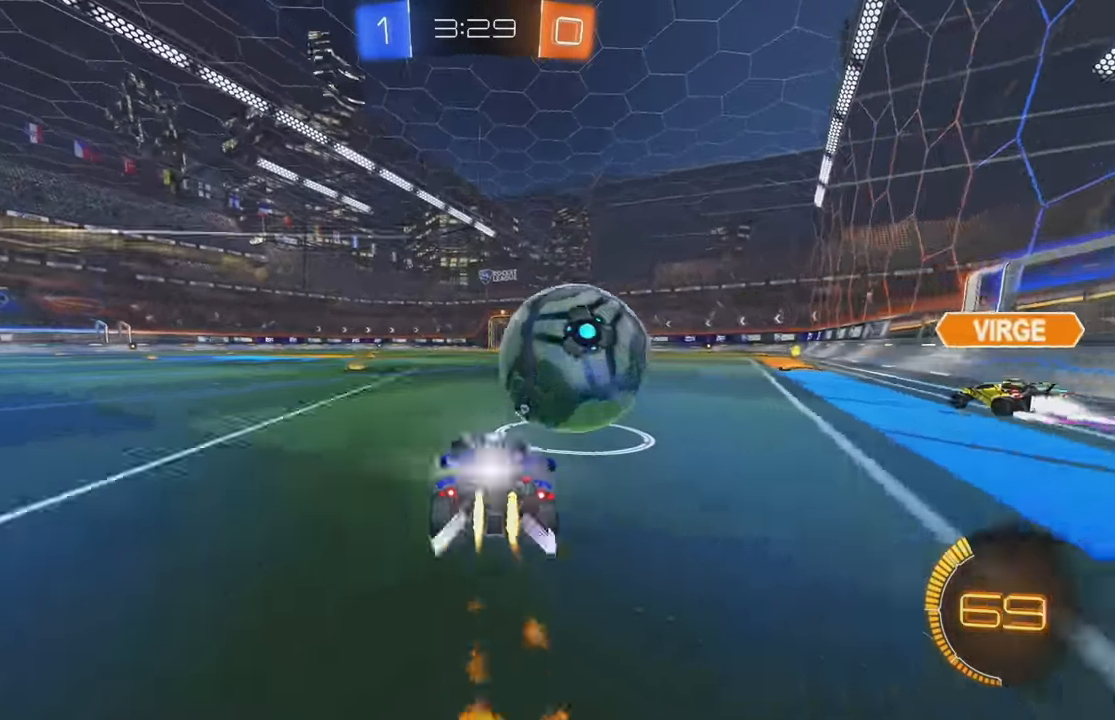
{"buttons": ["R2"], "left_stick": "center", "events": [[34, "B", "up"], [34, "left_stick", "right"], [184, "left_stick", "left"], [200, "R2", "up"], [300, "left_stick", "center"], [350, "left_stick", "down-right"], [367, "R2", "down"], [450, "left_stick", "center"]]}
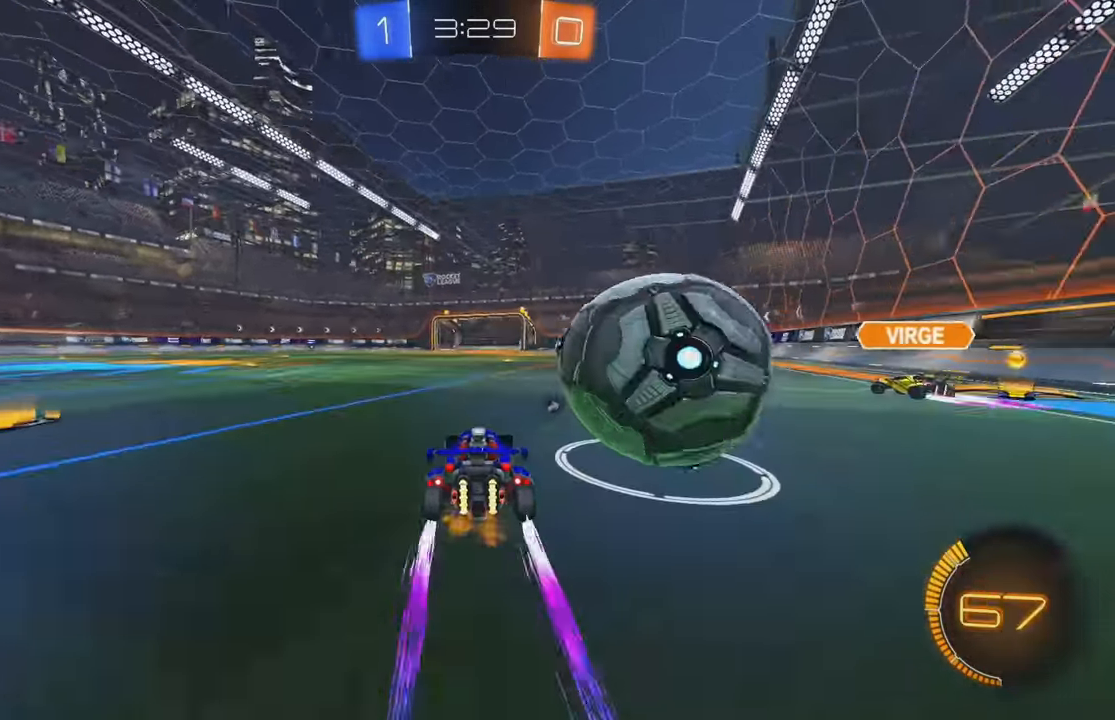
{"buttons": ["L2"], "left_stick": "right", "events": [[17, "B", "down"], [67, "left_stick", "right"], [117, "B", "up"], [117, "L1", "down"], [217, "R2", "up"], [234, "L1", "up"], [317, "R2", "down"], [450, "R2", "up"], [484, "L2", "down"]]}
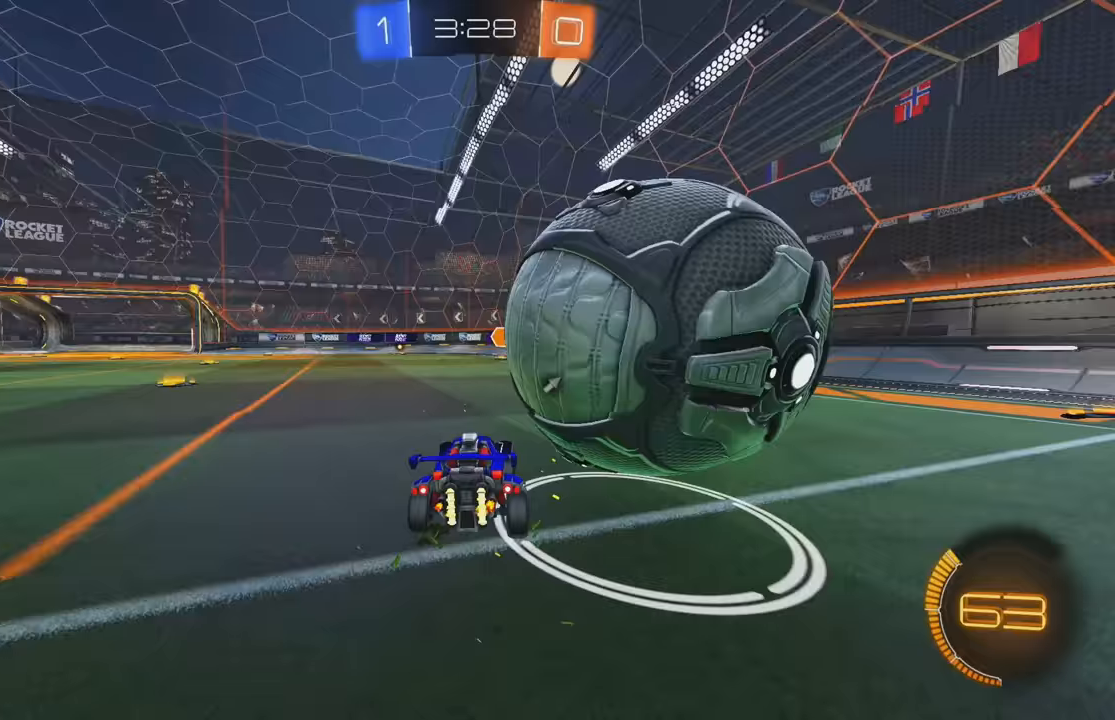
{"buttons": ["B", "R2"], "left_stick": "center", "events": [[117, "L2", "up"], [117, "R2", "down"], [117, "left_stick", "center"], [317, "B", "down"]]}
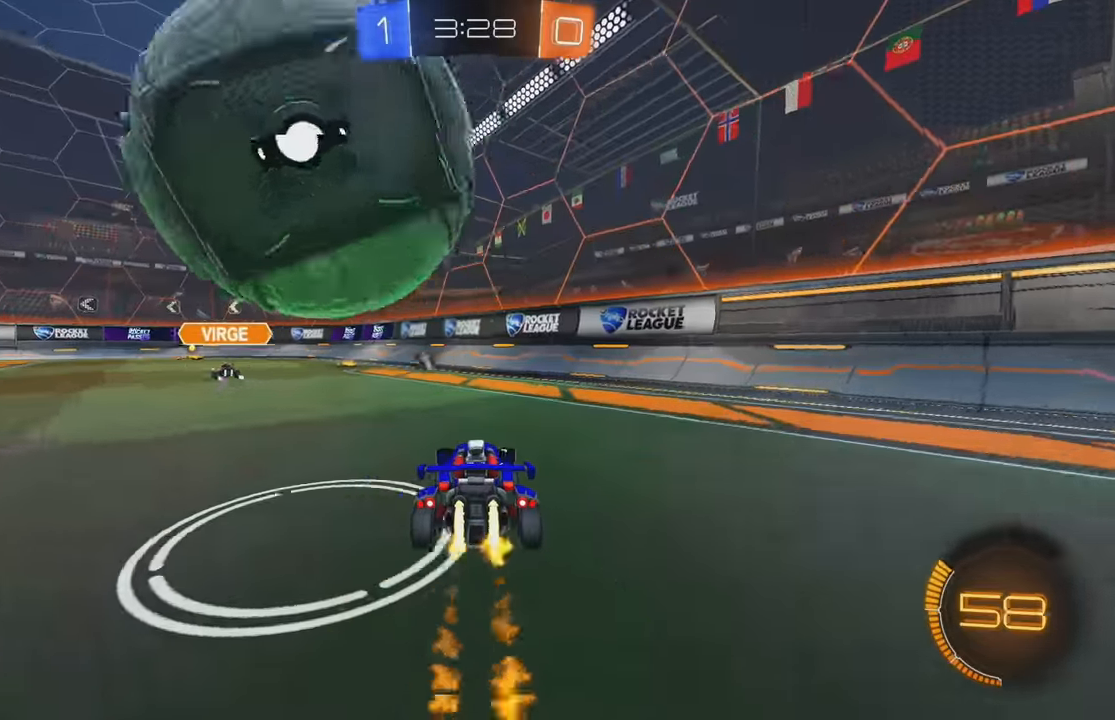
{"buttons": ["L2", "R2"], "left_stick": "left"}
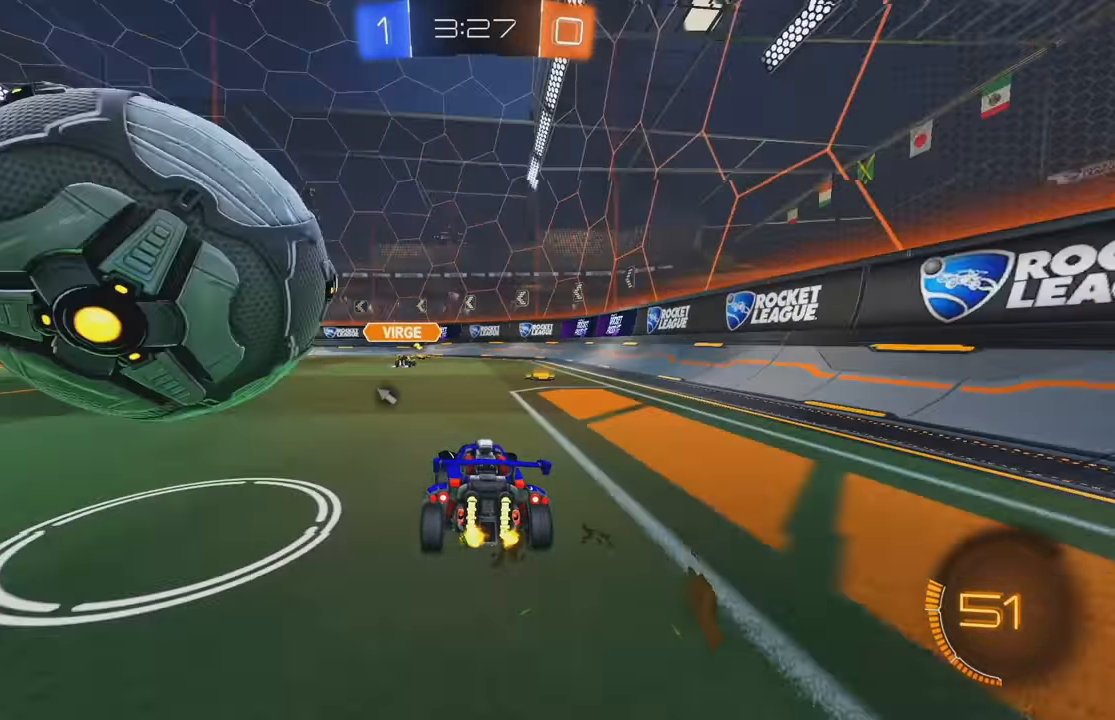
{"buttons": ["B", "R2"], "left_stick": "center", "events": [[67, "L2", "up"], [183, "B", "down"], [250, "left_stick", "center"], [317, "left_stick", "right"], [417, "left_stick", "left"], [500, "left_stick", "center"]]}
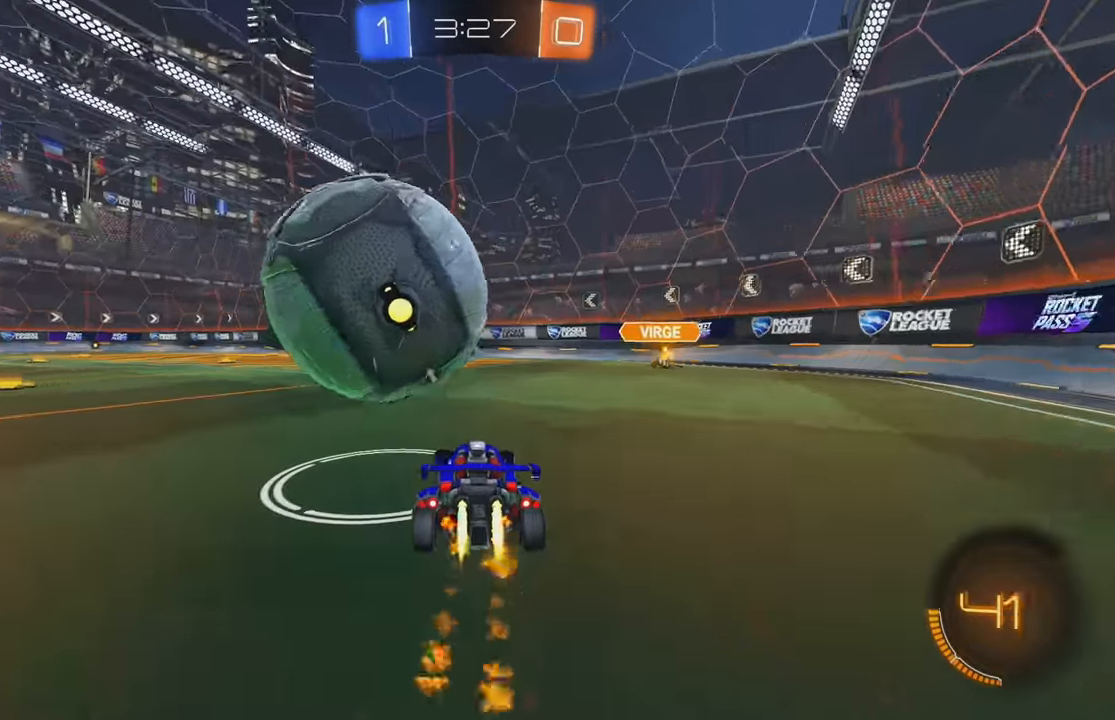
{"buttons": ["R2"], "left_stick": "left", "events": [[17, "B", "up"], [33, "left_stick", "down-right"], [167, "B", "down"], [183, "left_stick", "center"], [483, "B", "up"], [483, "left_stick", "left"]]}
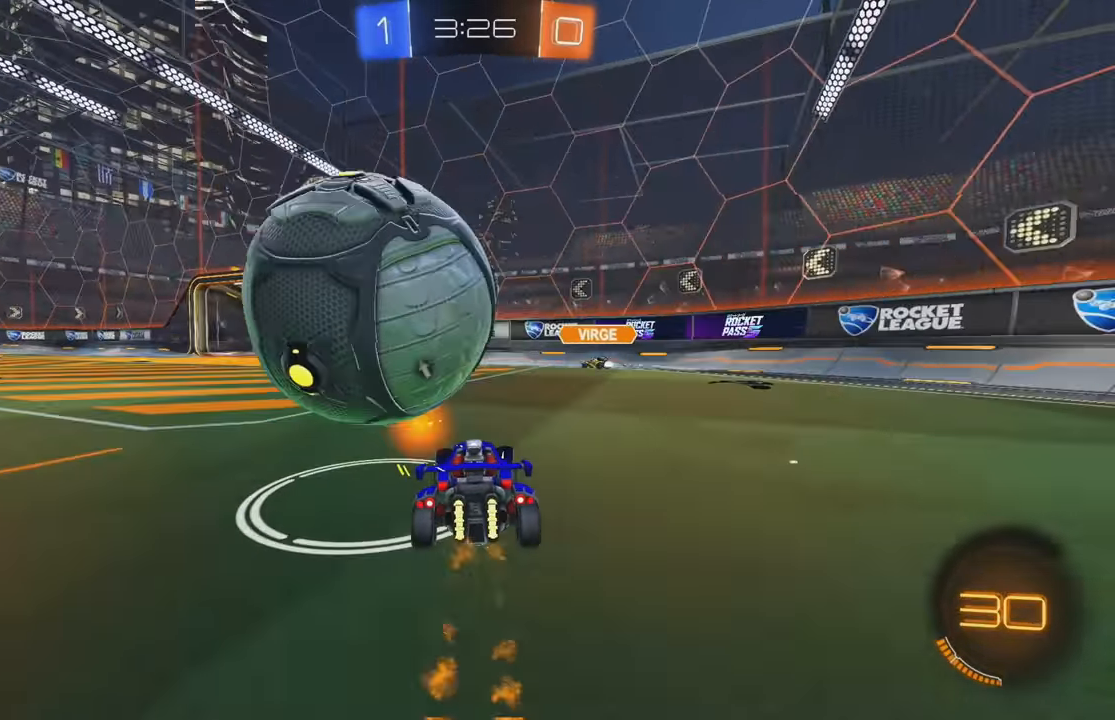
{"buttons": [], "left_stick": "left", "events": [[150, "R2", "up"], [217, "B", "down"], [233, "left_stick", "down-right"], [283, "A", "down"], [333, "B", "up"], [383, "A", "up"], [383, "left_stick", "down-left"], [417, "B", "down"], [433, "left_stick", "left"], [467, "B", "up"]]}
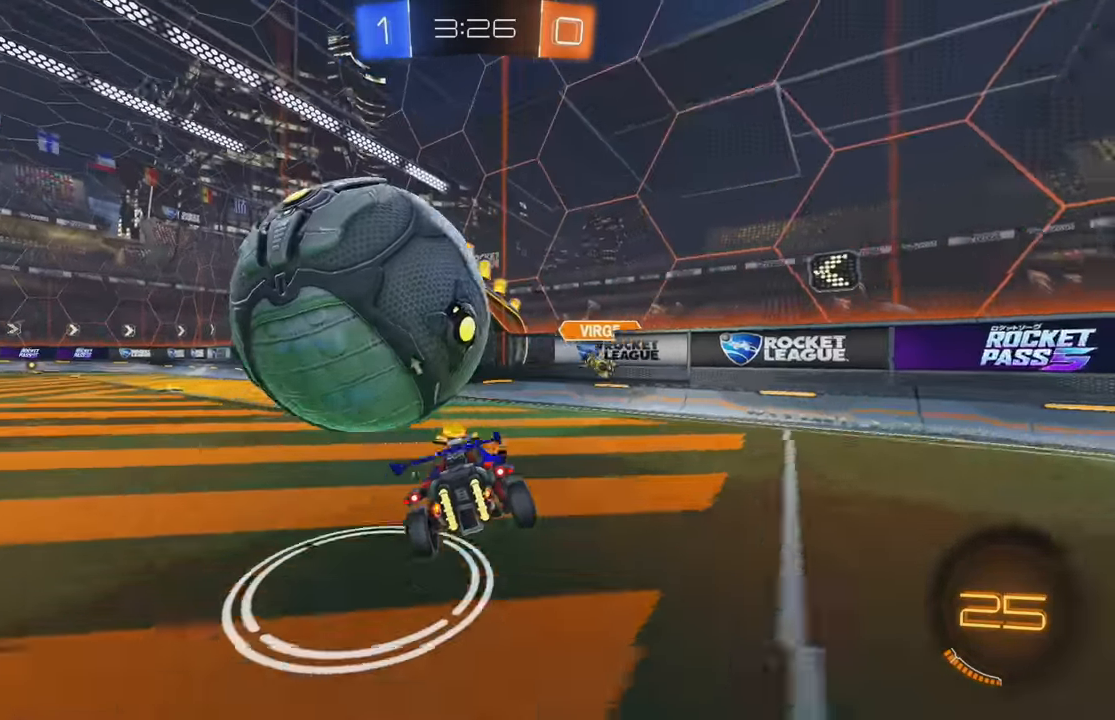
{"buttons": ["L1"], "left_stick": "left", "events": [[17, "B", "down"], [83, "B", "up"], [250, "L1", "down"], [283, "A", "down"], [383, "A", "up"]]}
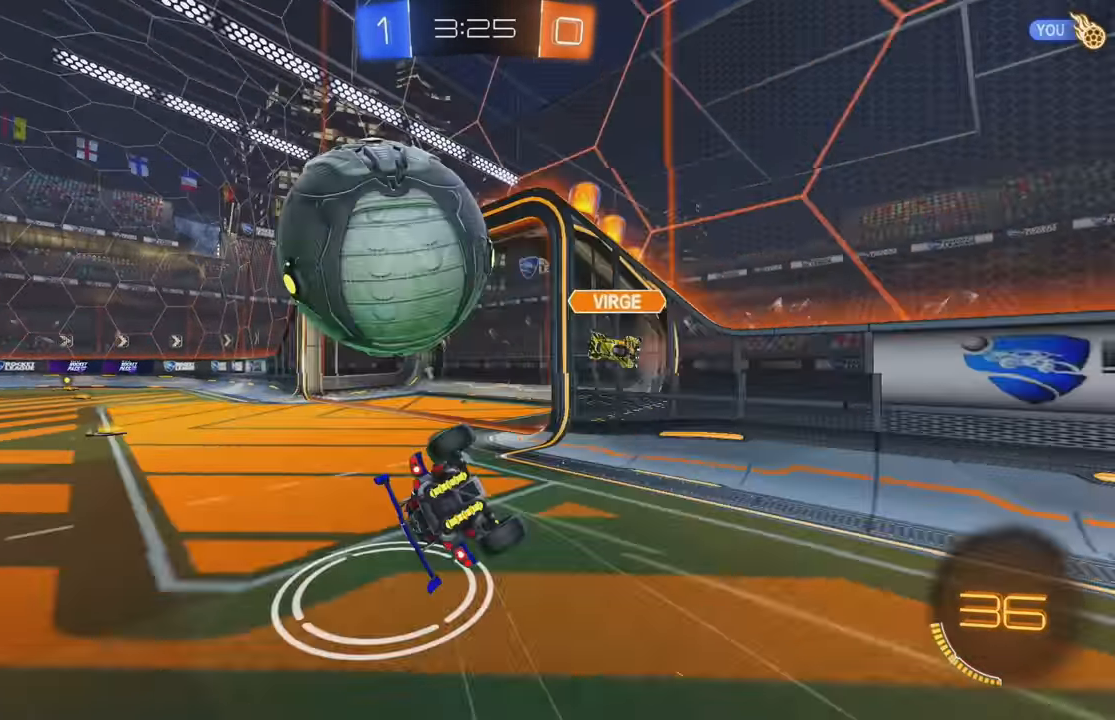
{"buttons": ["Y"], "left_stick": "left", "events": [[300, "L1", "up"], [450, "Y", "down"]]}